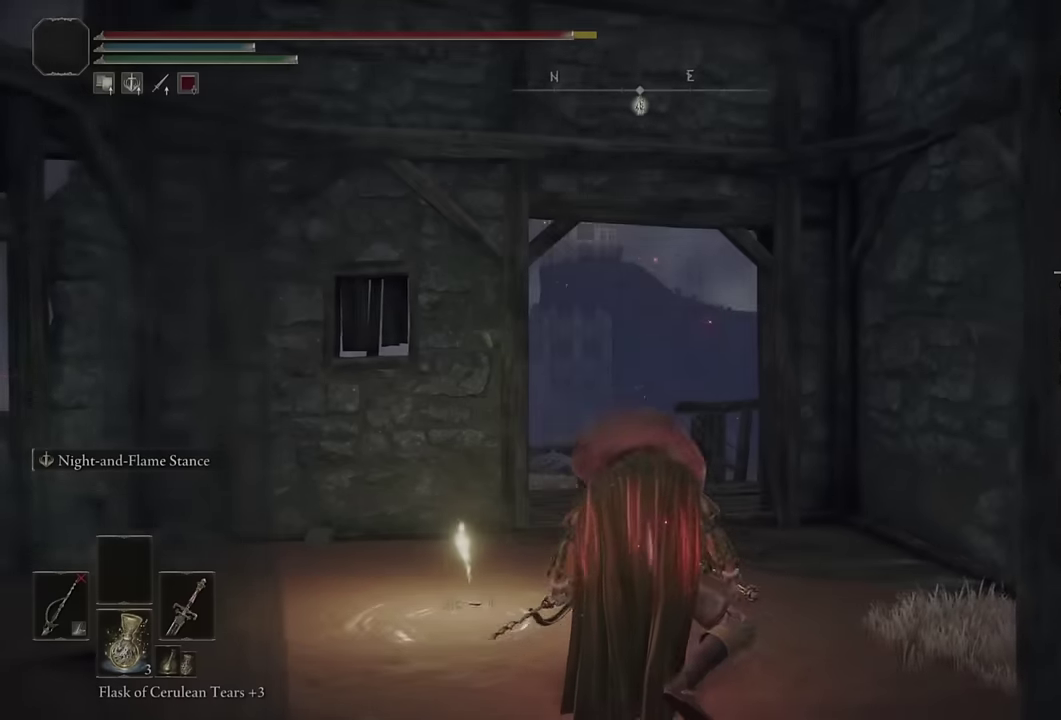
Gameplay with a controller (PlayStation layout); each line is a JSON object with the inputs held at the frame after it. "events" lists button and stick changes between this image and that frame as [ms after this image, input, new state], when the widget could be followed in between.
{"buttons": [], "left_stick": "down-left", "right_stick": "left"}
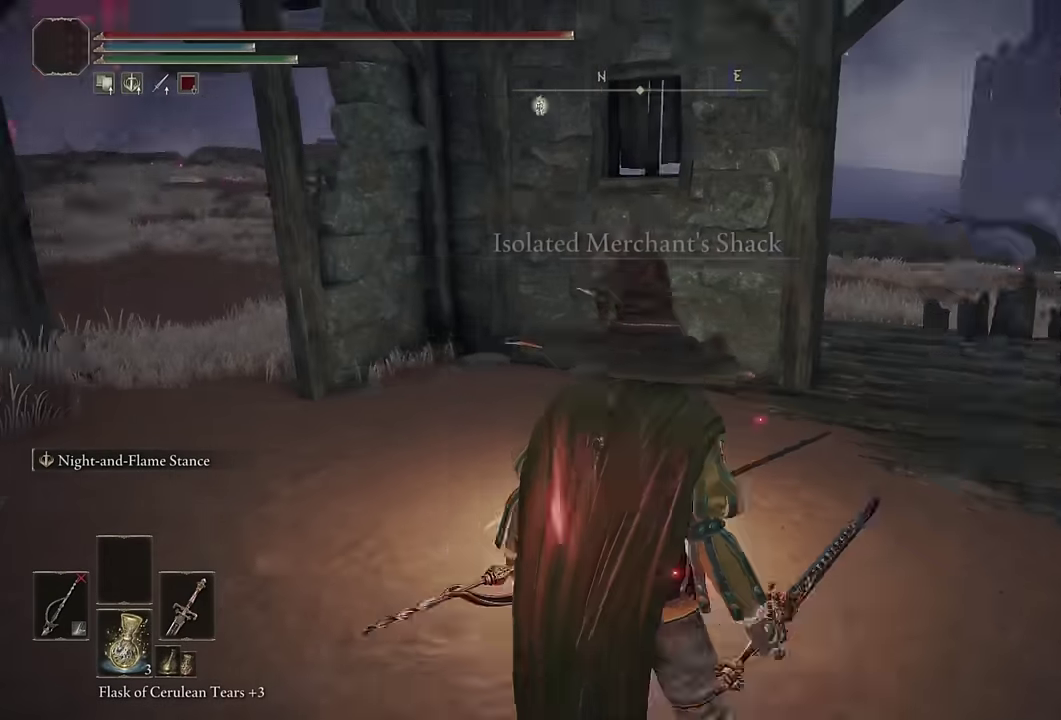
{"buttons": [], "left_stick": "center", "right_stick": "center", "events": [[33, "left_stick", "center"], [467, "right_stick", "center"]]}
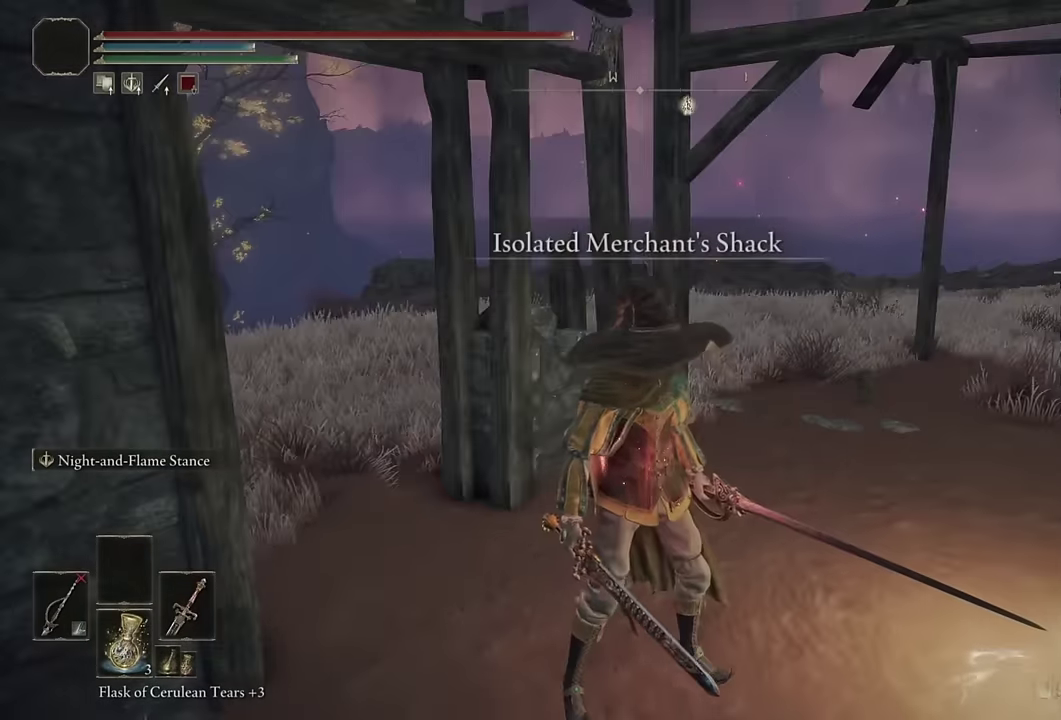
{"buttons": [], "left_stick": "up-right", "right_stick": "right", "events": [[50, "right_stick", "down-left"], [183, "left_stick", "up"], [317, "right_stick", "center"], [450, "left_stick", "up-right"], [450, "right_stick", "right"]]}
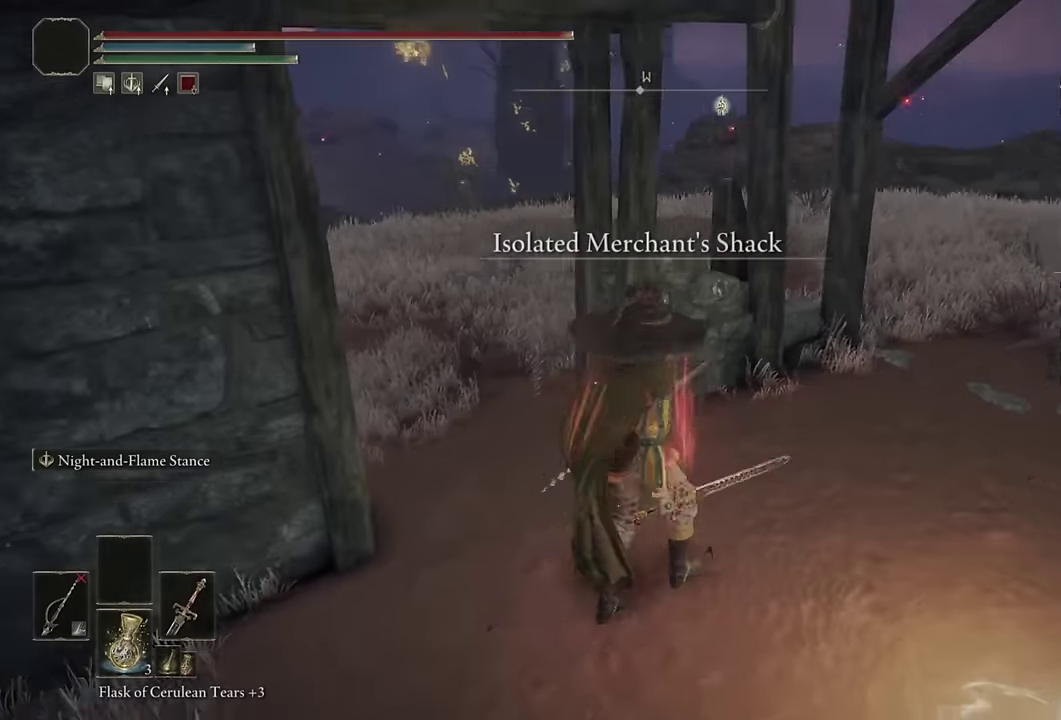
{"buttons": [], "left_stick": "up", "right_stick": "center", "events": [[133, "left_stick", "up"], [350, "DPAD_DOWN", "down"], [400, "right_stick", "center"], [417, "DPAD_DOWN", "up"]]}
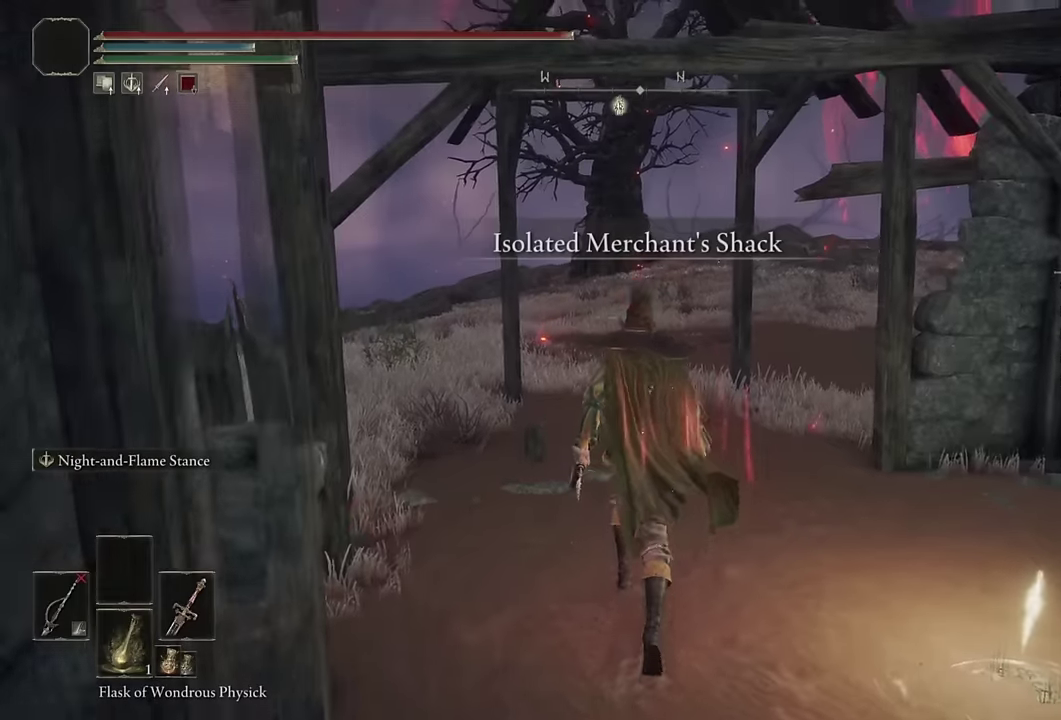
{"buttons": [], "left_stick": "up-left", "right_stick": "down-right", "events": [[83, "SQUARE", "down"], [183, "SQUARE", "up"], [317, "right_stick", "down-right"], [450, "left_stick", "up-left"]]}
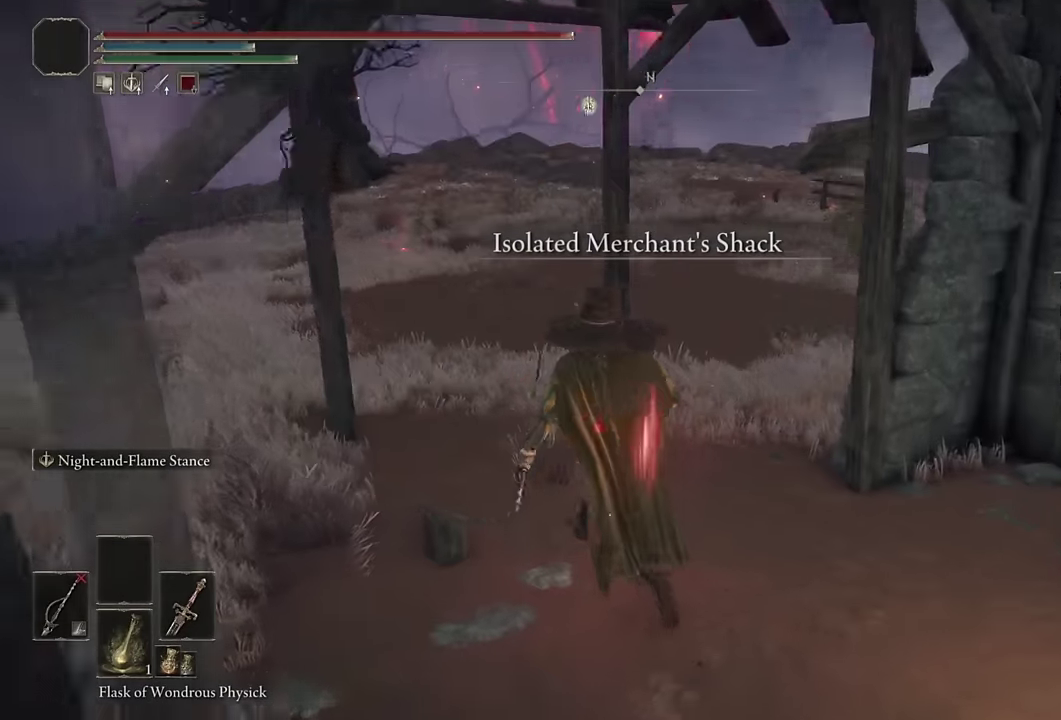
{"buttons": [], "left_stick": "left", "right_stick": "center", "events": [[133, "right_stick", "center"], [267, "right_stick", "right"], [383, "right_stick", "center"], [400, "left_stick", "left"]]}
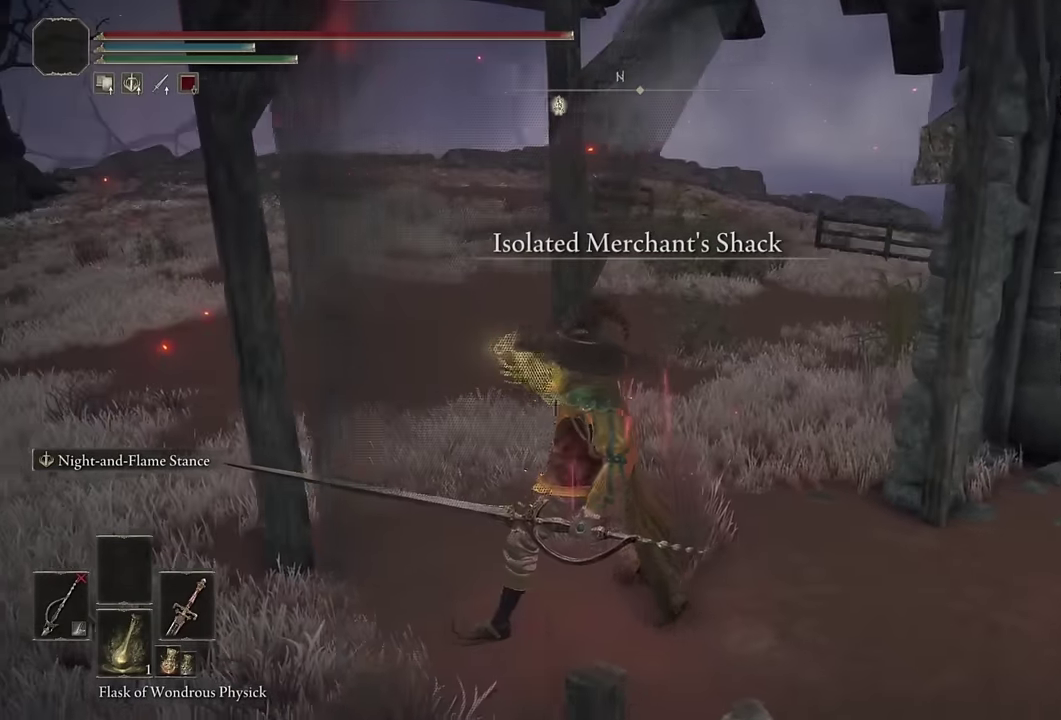
{"buttons": [], "left_stick": "down-left", "right_stick": "center", "events": [[83, "left_stick", "up-right"], [83, "right_stick", "right"], [167, "right_stick", "center"], [317, "right_stick", "right"], [350, "left_stick", "down-left"], [417, "right_stick", "center"]]}
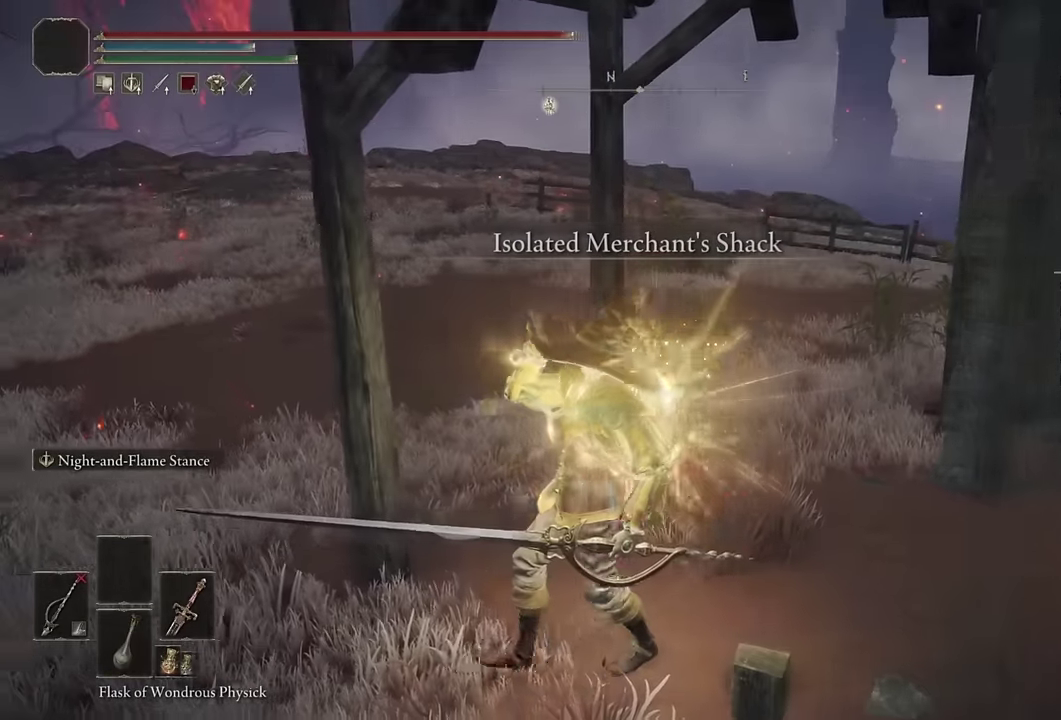
{"buttons": [], "left_stick": "left", "right_stick": "center", "events": [[167, "left_stick", "up-right"], [267, "left_stick", "down-left"], [383, "left_stick", "left"]]}
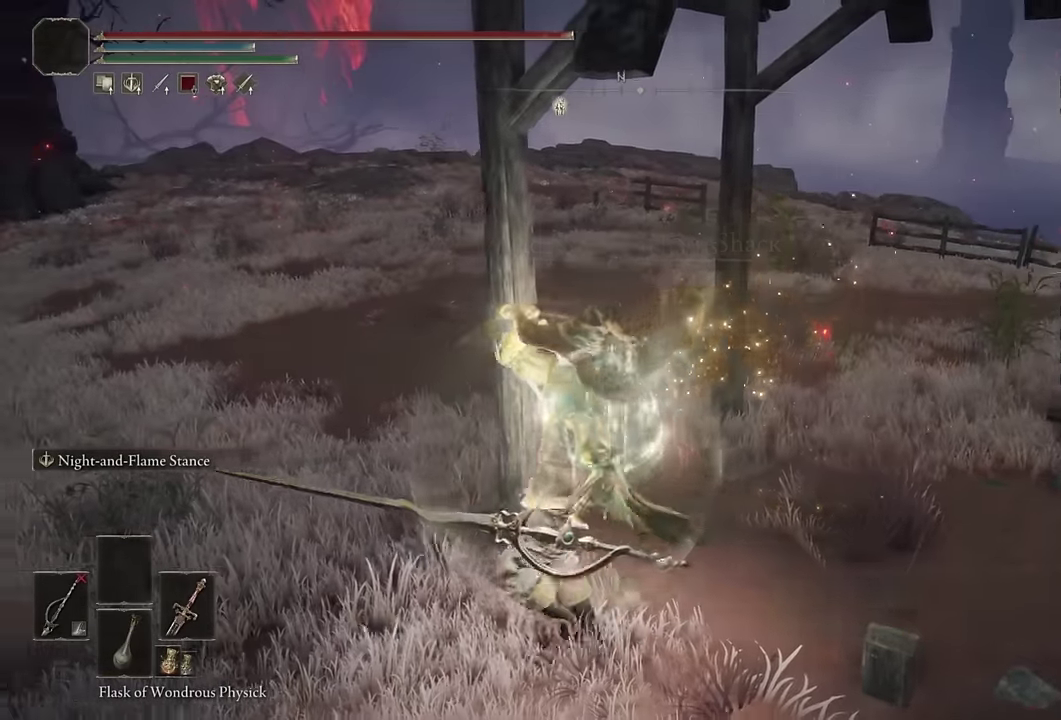
{"buttons": ["TRIANGLE"], "left_stick": "left", "right_stick": "center", "events": [[317, "TRIANGLE", "down"]]}
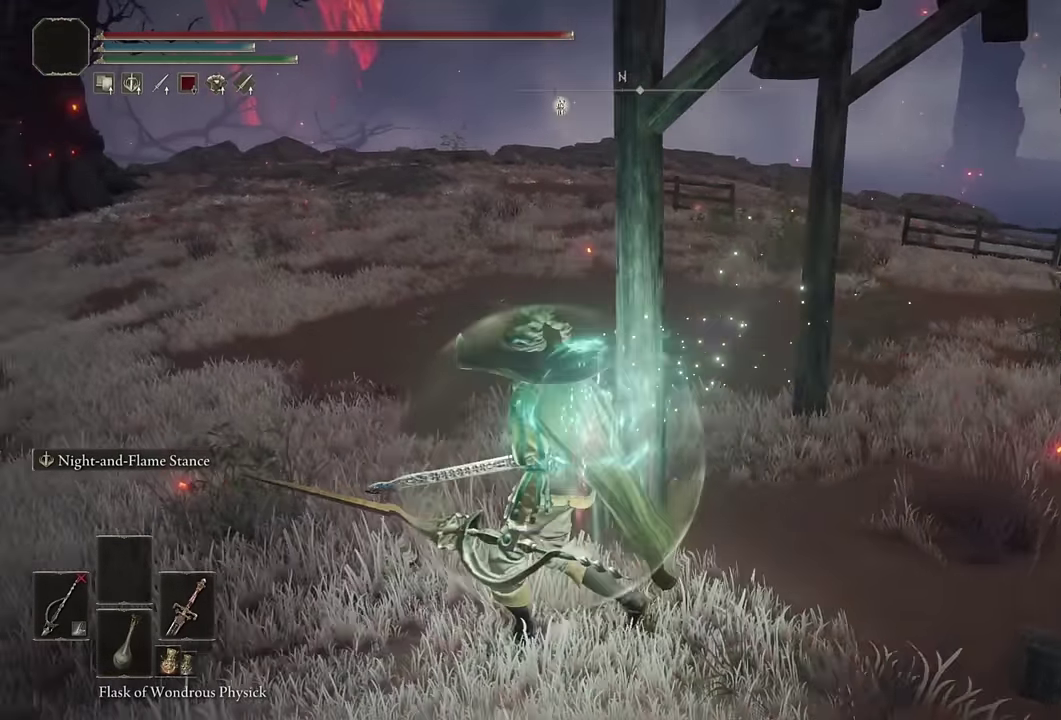
{"buttons": [], "left_stick": "up-left", "right_stick": "center", "events": [[33, "left_stick", "up-left"], [50, "L1", "down"], [183, "L1", "up"], [450, "TRIANGLE", "up"]]}
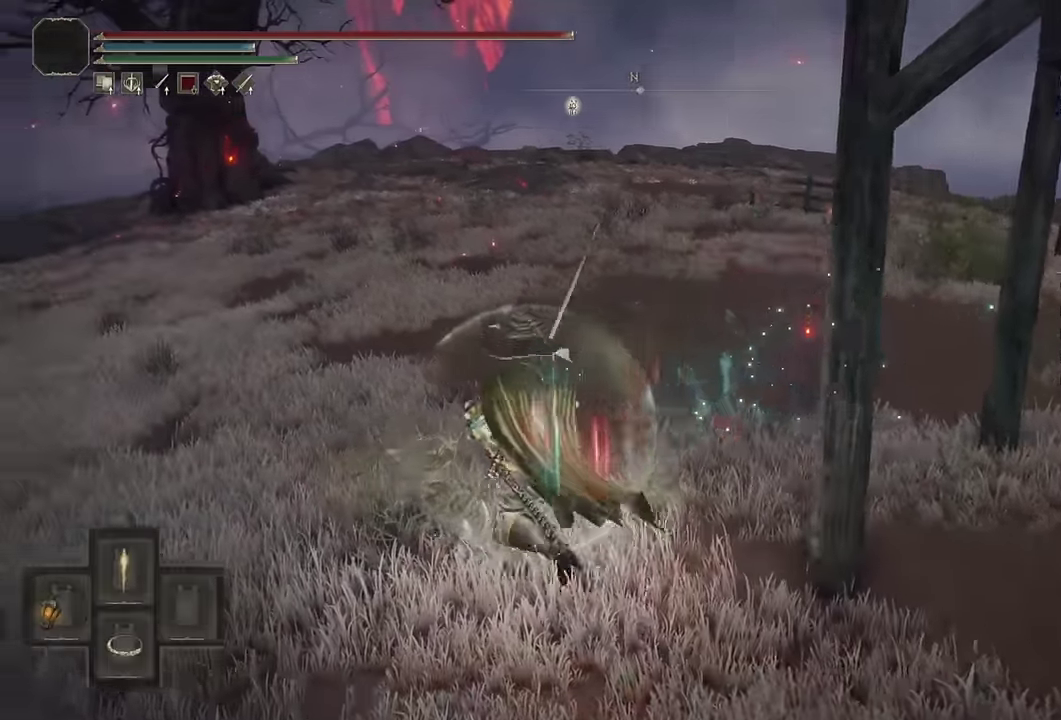
{"buttons": ["CIRCLE"], "left_stick": "up", "right_stick": "center", "events": [[17, "L1", "down"], [17, "L2", "down"], [50, "left_stick", "up"], [167, "L1", "up"], [167, "L2", "up"], [233, "right_stick", "right"], [367, "right_stick", "center"], [467, "CIRCLE", "down"]]}
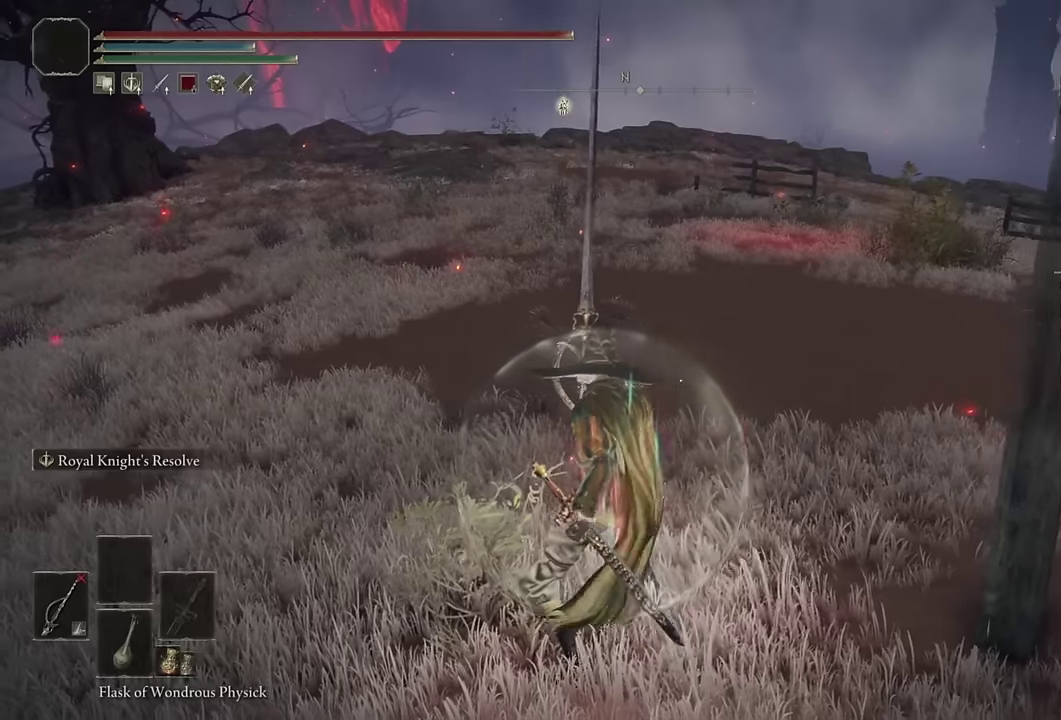
{"buttons": ["CIRCLE"], "left_stick": "up", "right_stick": "center", "events": [[317, "right_stick", "right"], [384, "right_stick", "center"]]}
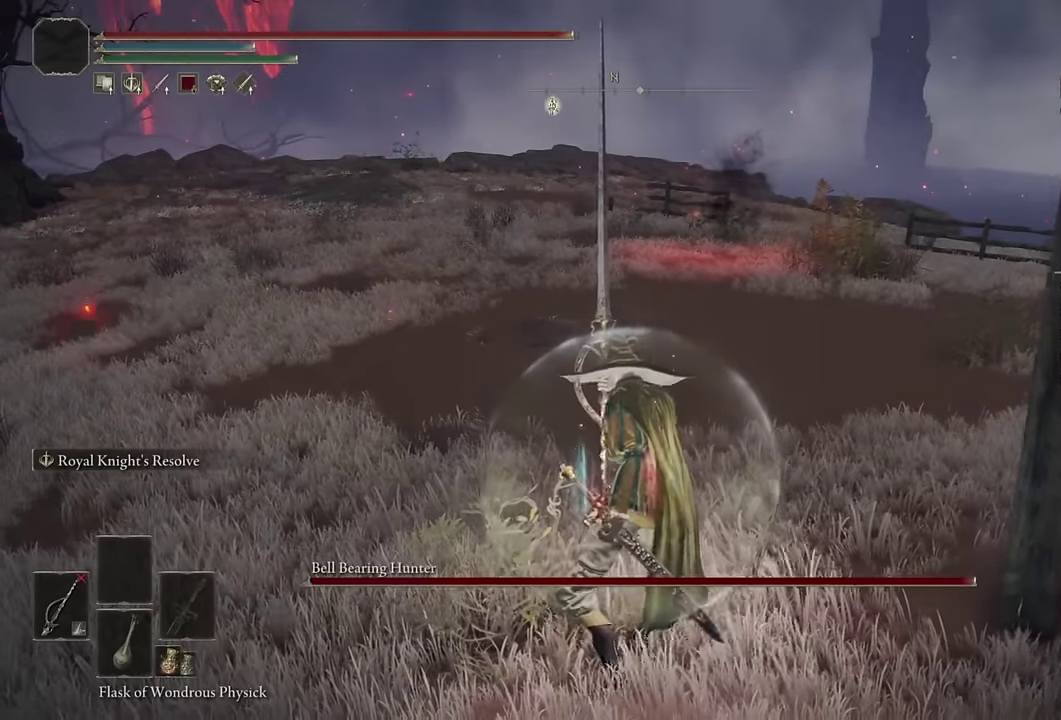
{"buttons": ["CIRCLE"], "left_stick": "up", "right_stick": "center", "events": [[100, "TRIANGLE", "down"], [250, "R1", "down"], [400, "R1", "up"], [417, "TRIANGLE", "up"]]}
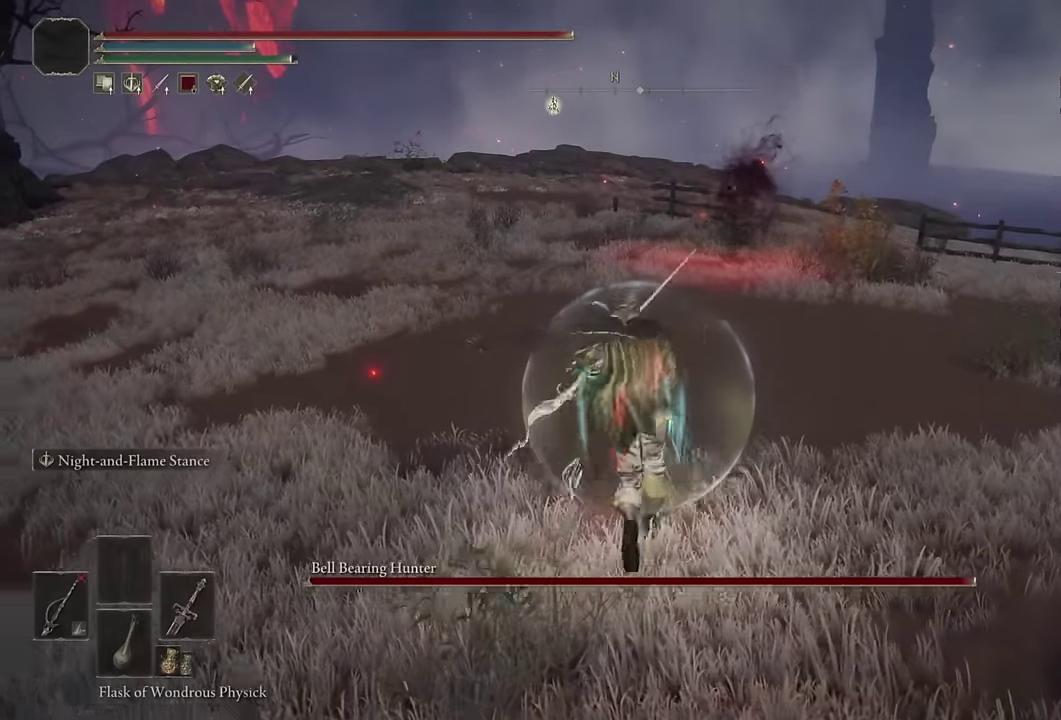
{"buttons": ["CIRCLE"], "left_stick": "up", "right_stick": "center", "events": []}
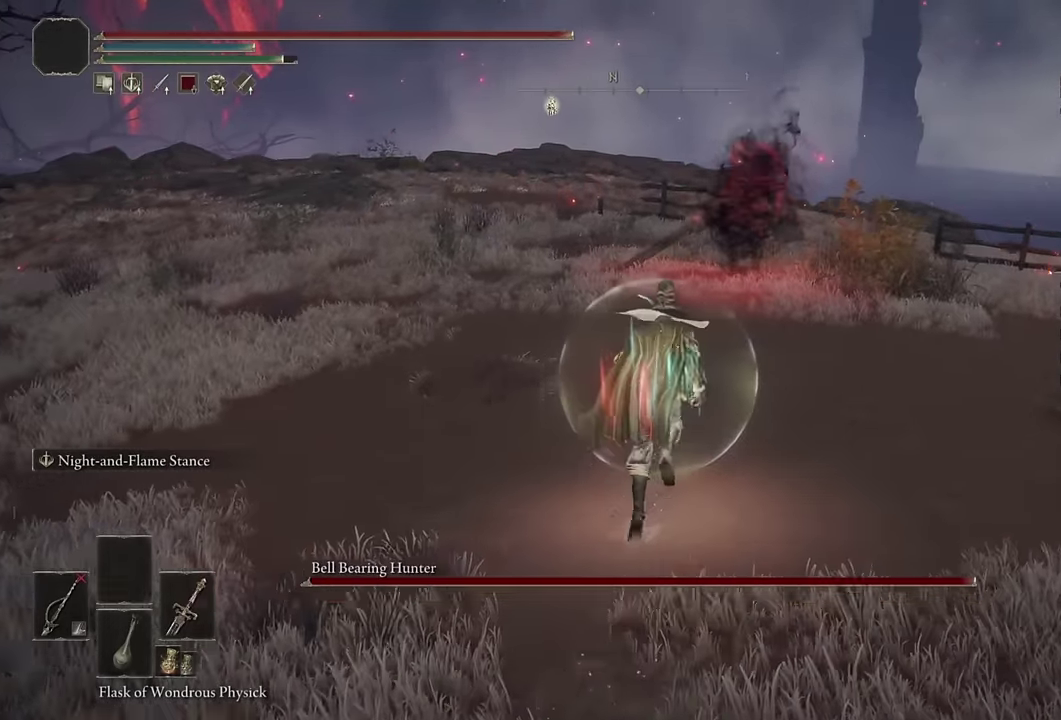
{"buttons": ["CIRCLE", "L2"], "left_stick": "up", "right_stick": "center", "events": [[500, "L2", "down"]]}
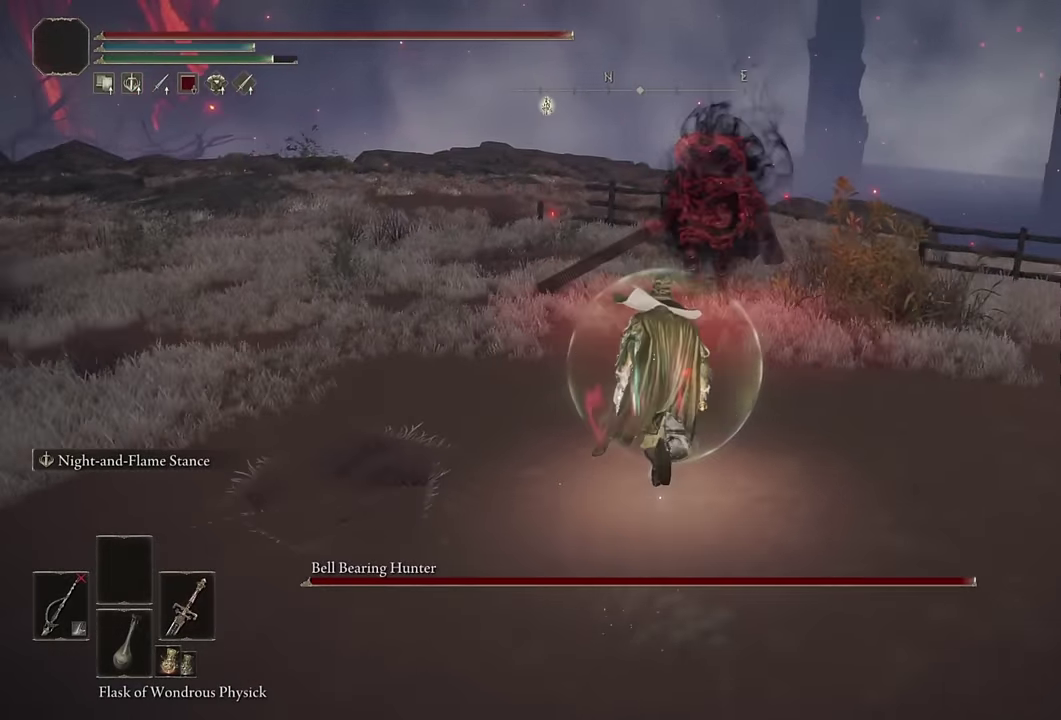
{"buttons": ["CIRCLE", "L2", "R1"], "left_stick": "up", "right_stick": "center", "events": [[134, "R1", "down"]]}
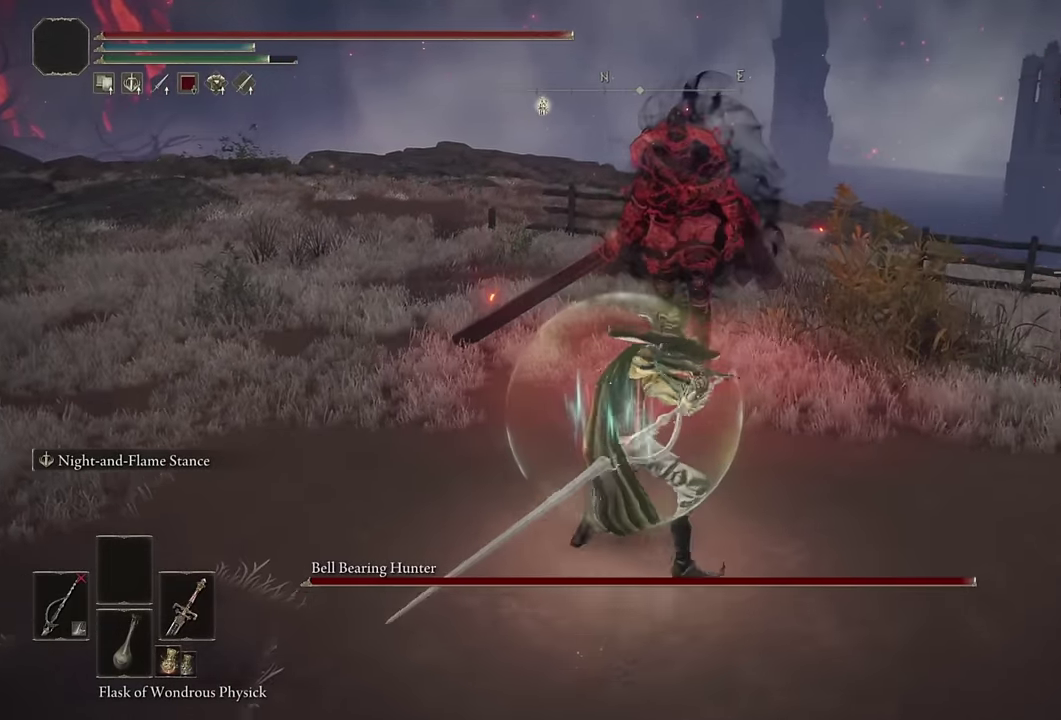
{"buttons": ["L2", "R1"], "left_stick": "up", "right_stick": "center"}
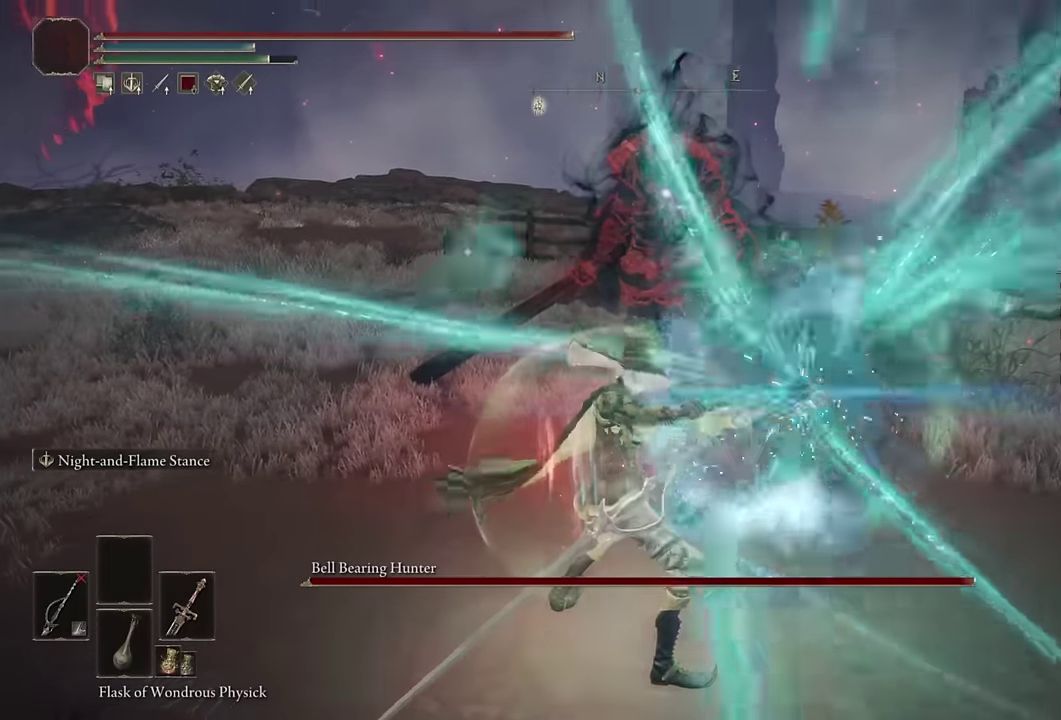
{"buttons": ["L2", "R1"], "left_stick": "up", "right_stick": "center", "events": []}
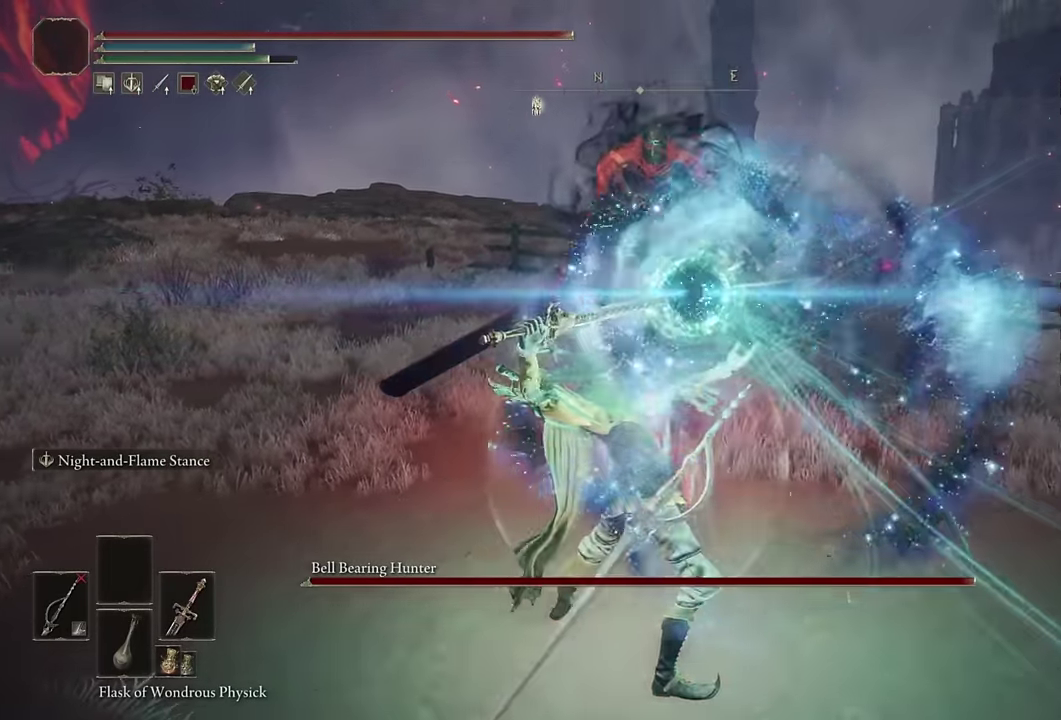
{"buttons": ["L2", "R1"], "left_stick": "up-left", "right_stick": "center", "events": [[67, "left_stick", "up-left"], [284, "left_stick", "down-right"], [384, "left_stick", "up-left"]]}
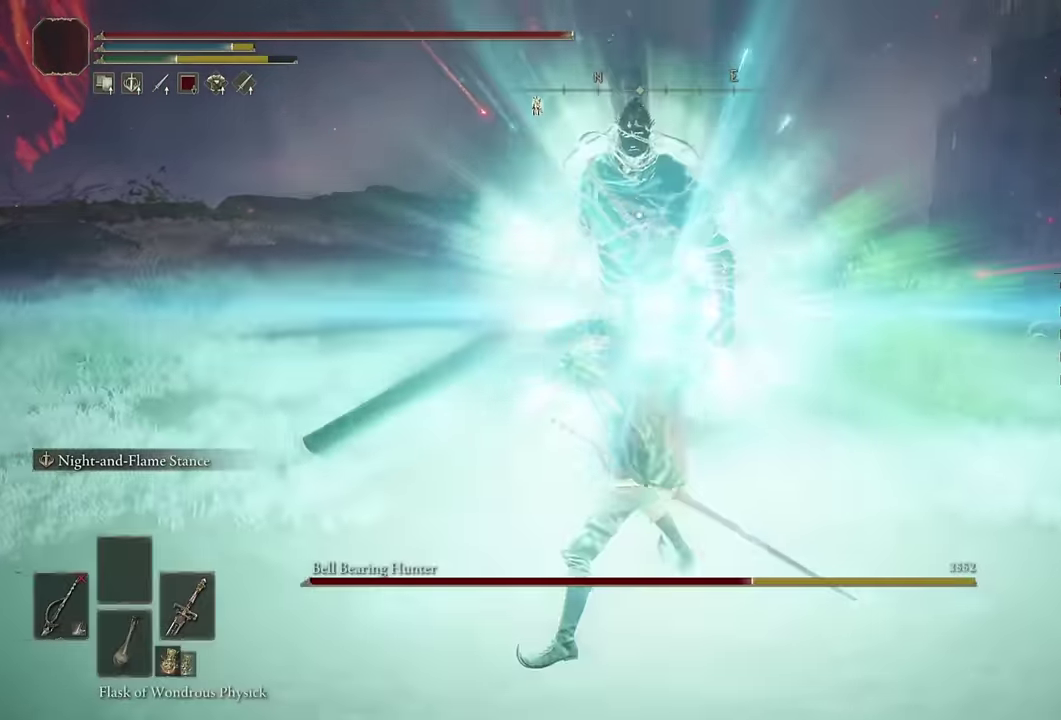
{"buttons": ["L2", "R1"], "left_stick": "center", "right_stick": "center", "events": [[34, "left_stick", "up"], [400, "left_stick", "center"]]}
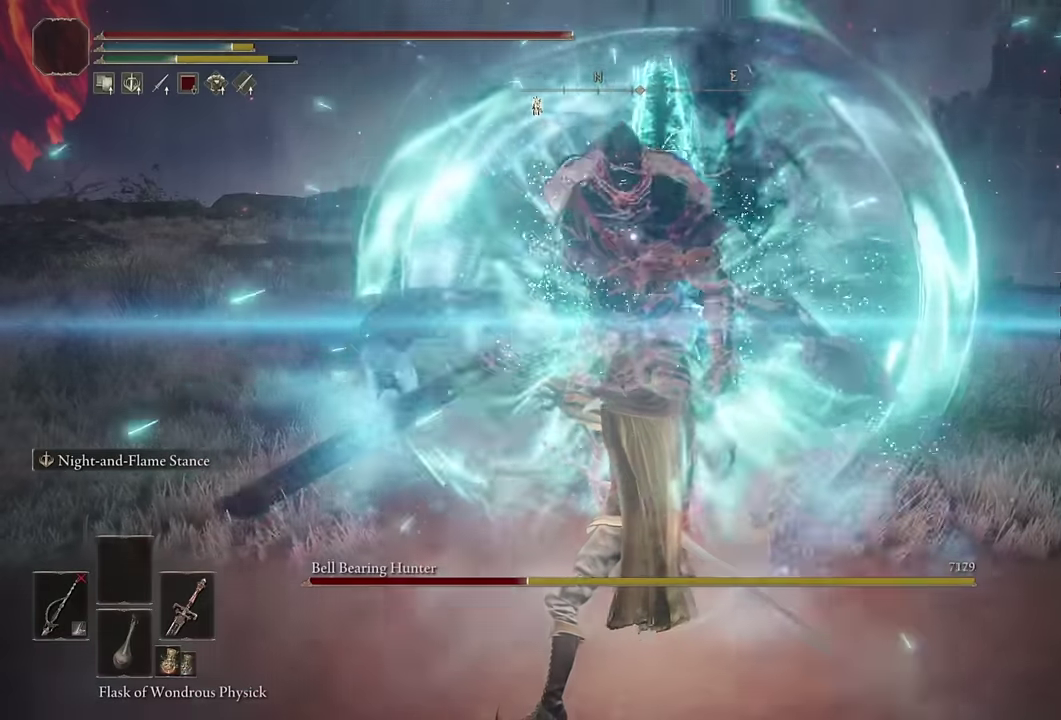
{"buttons": ["CIRCLE"], "left_stick": "down", "right_stick": "center", "events": [[183, "L2", "up"], [216, "left_stick", "down"], [283, "R1", "up"], [400, "CIRCLE", "down"], [416, "left_stick", "down-left"], [466, "left_stick", "down"]]}
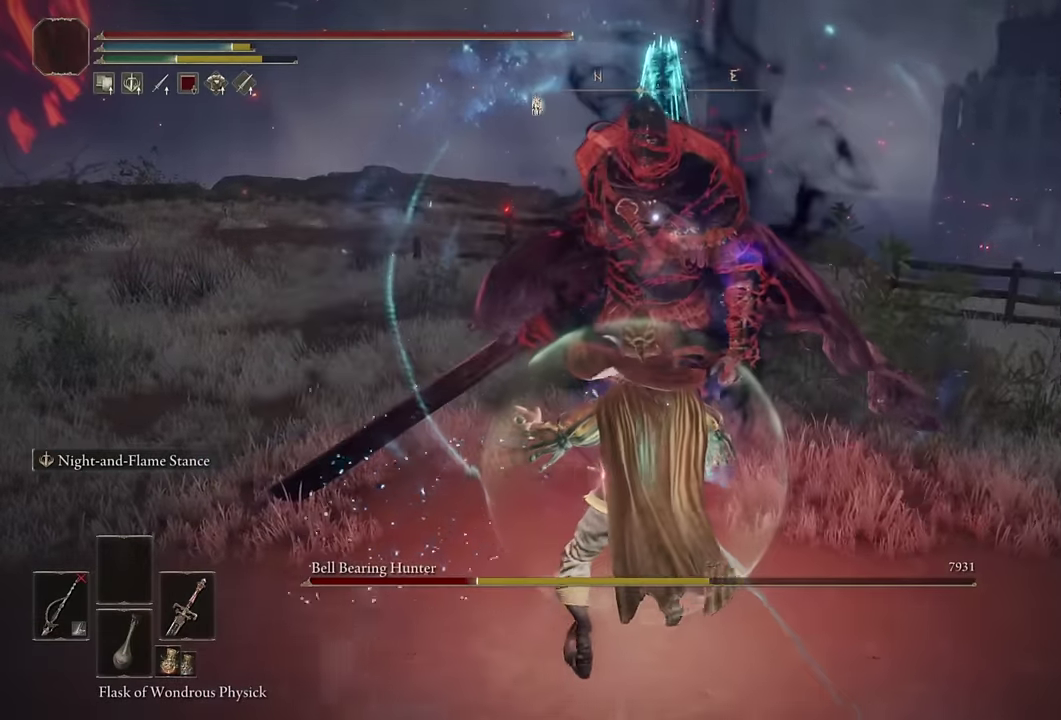
{"buttons": ["CIRCLE"], "left_stick": "down", "right_stick": "center", "events": []}